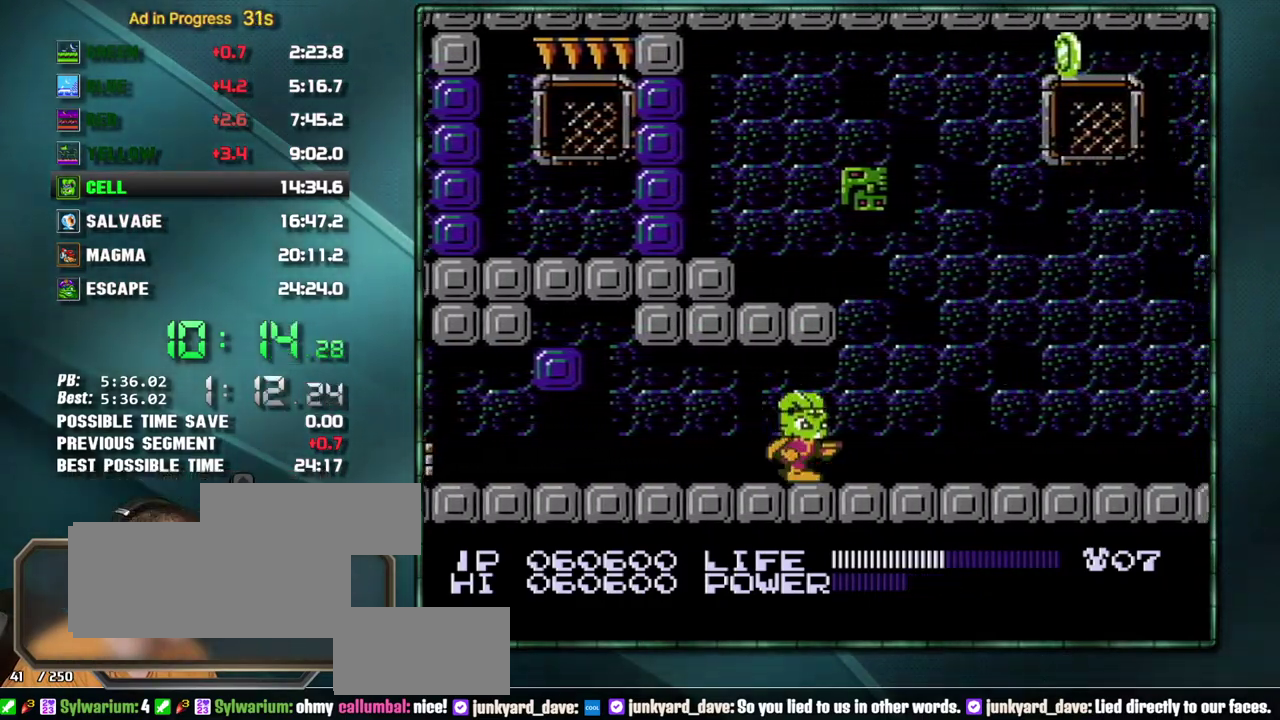
Gameplay with a controller (Nintendo layout); each line is a JSON object with the inputs held at the frame after it. Not read: L3 R3 SELECT.
{"buttons": ["B"]}
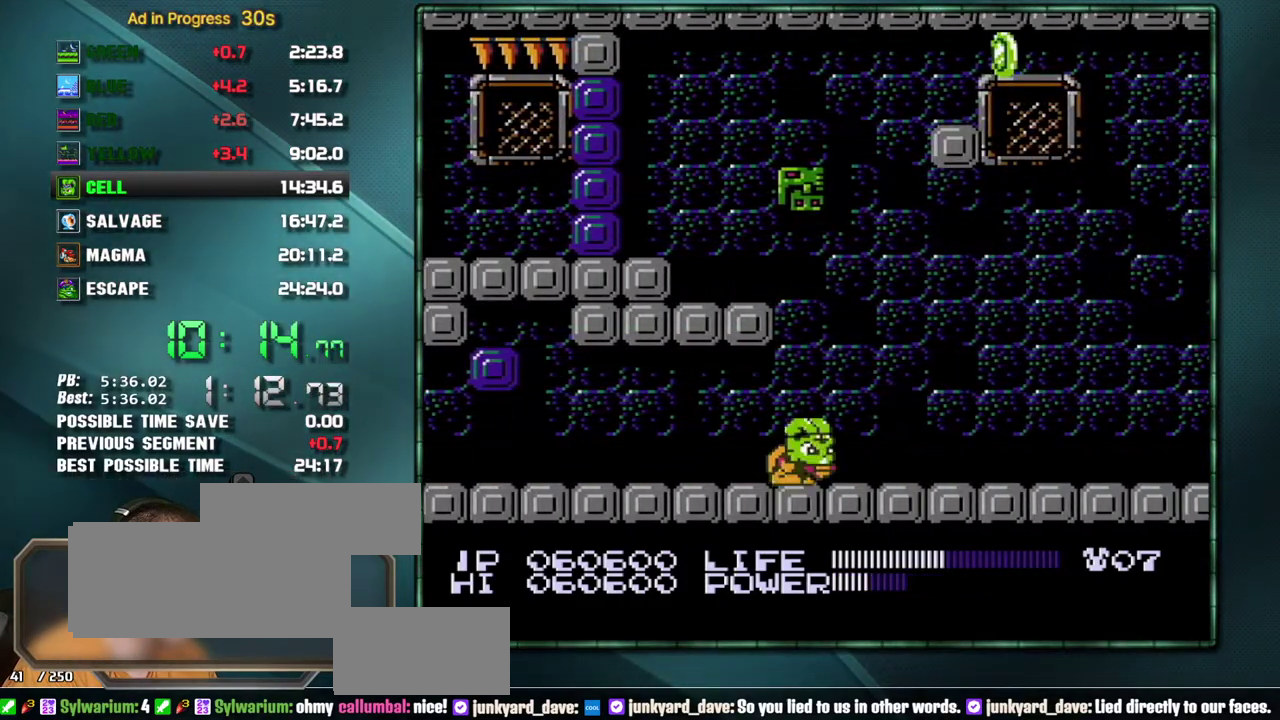
{"buttons": ["B"]}
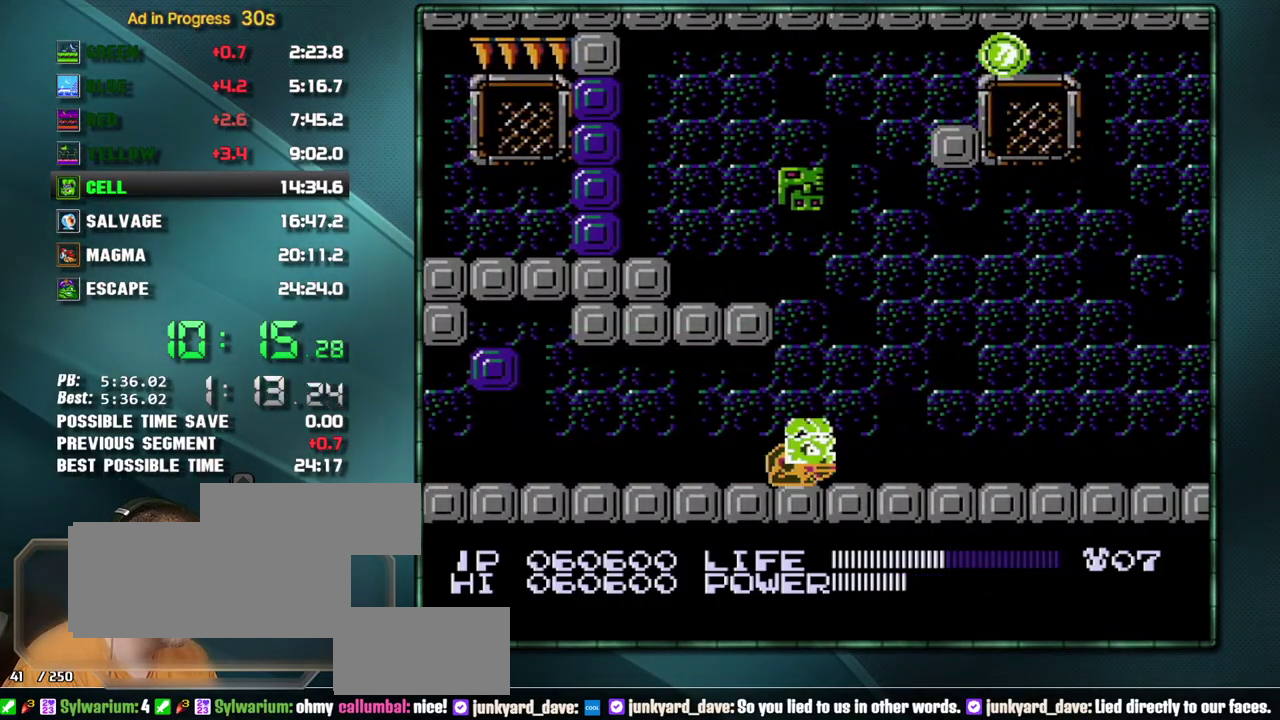
{"buttons": ["DPAD_LEFT"]}
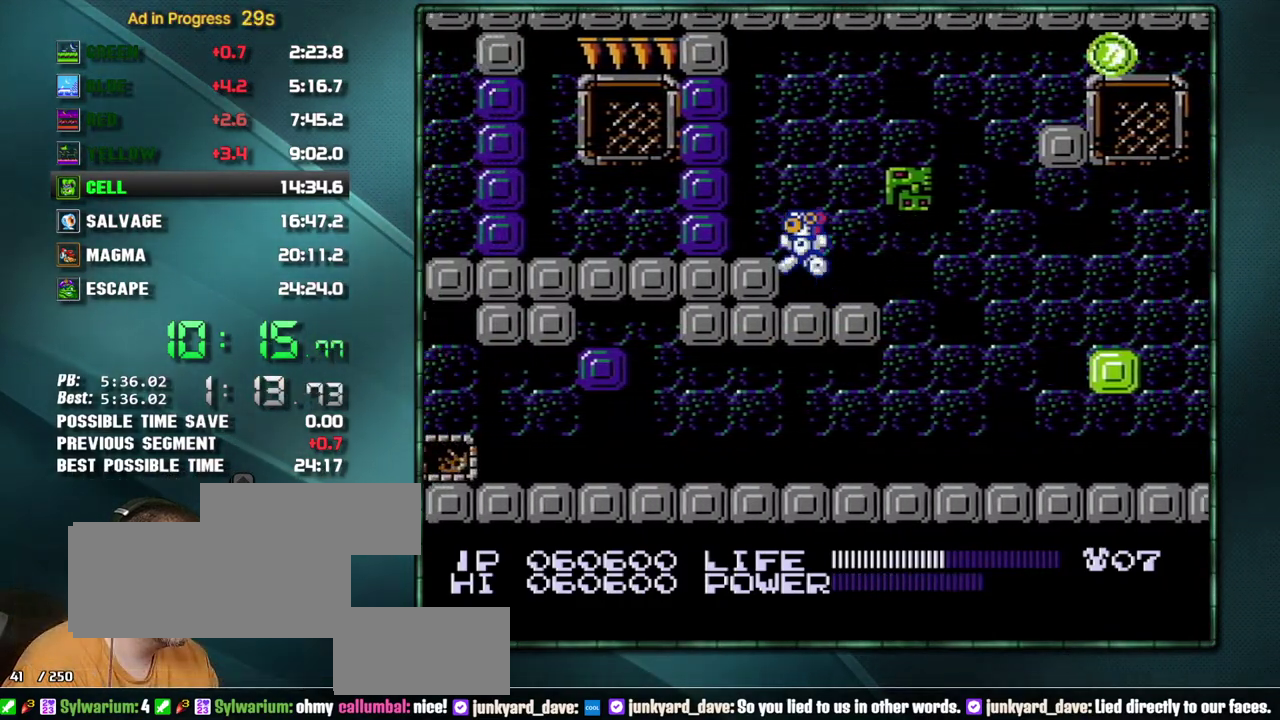
{"buttons": ["DPAD_LEFT"]}
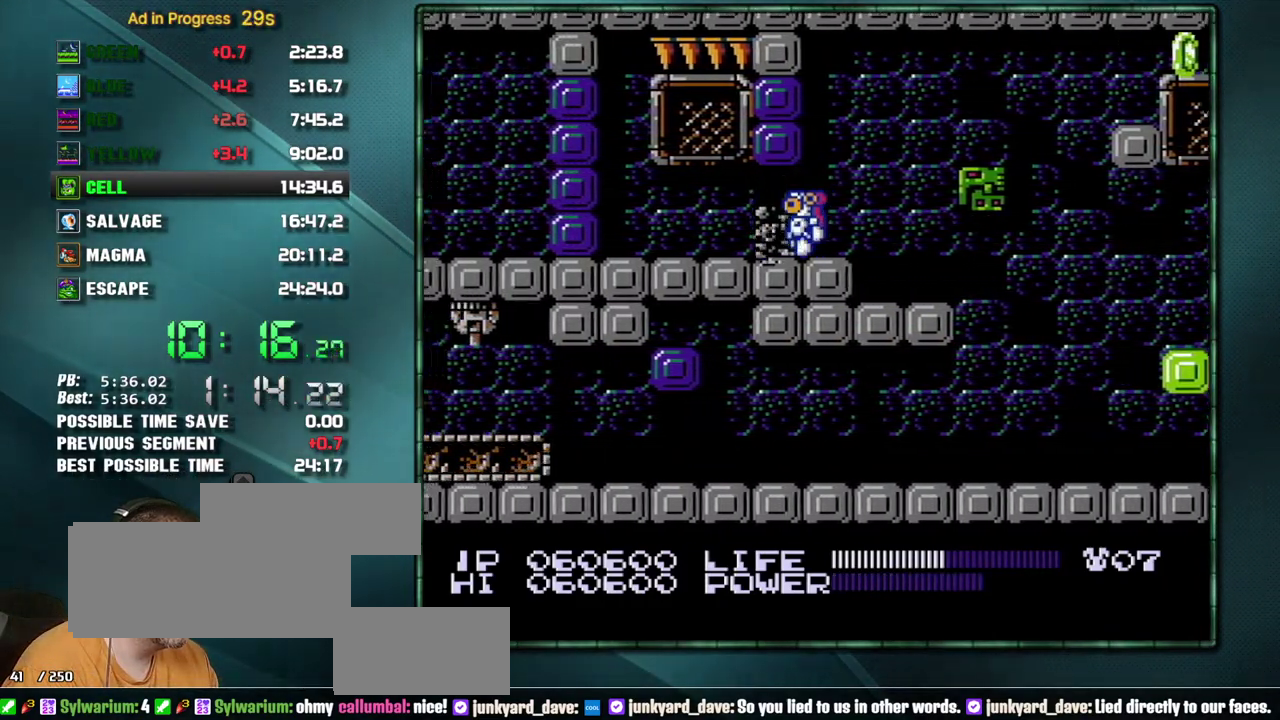
{"buttons": ["DPAD_LEFT"]}
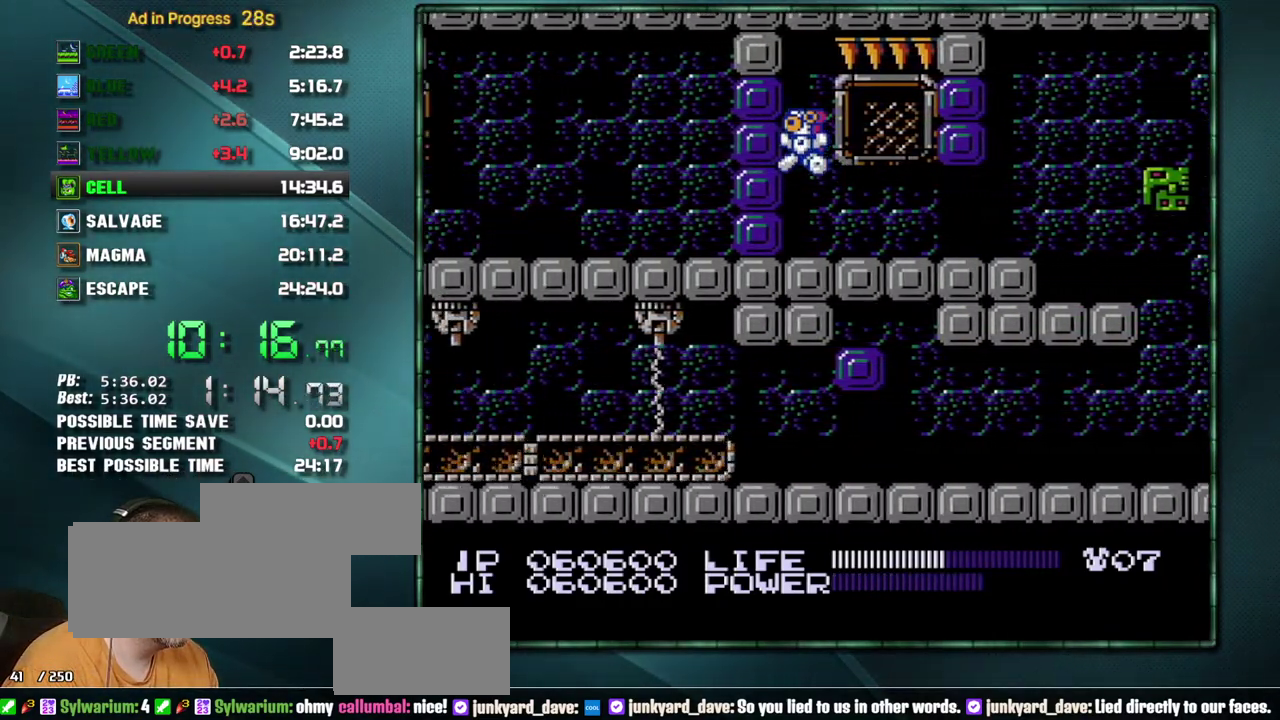
{"buttons": ["B", "DPAD_LEFT"]}
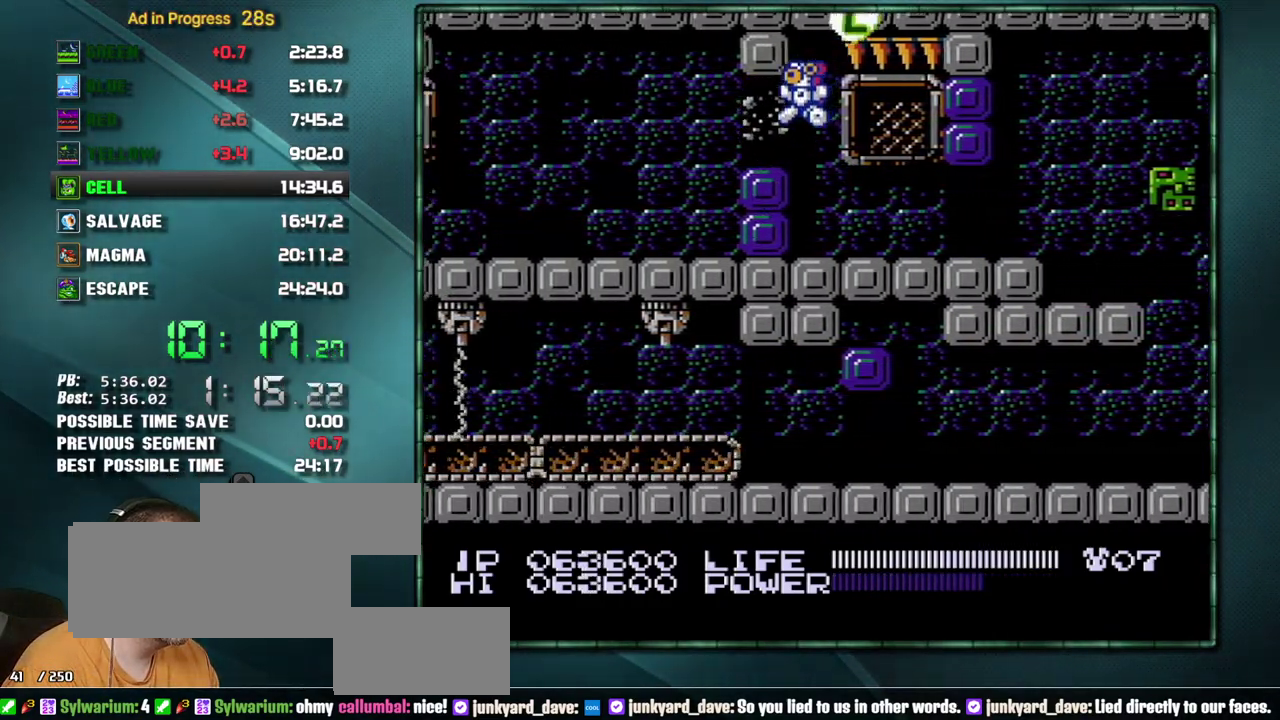
{"buttons": ["DPAD_LEFT"]}
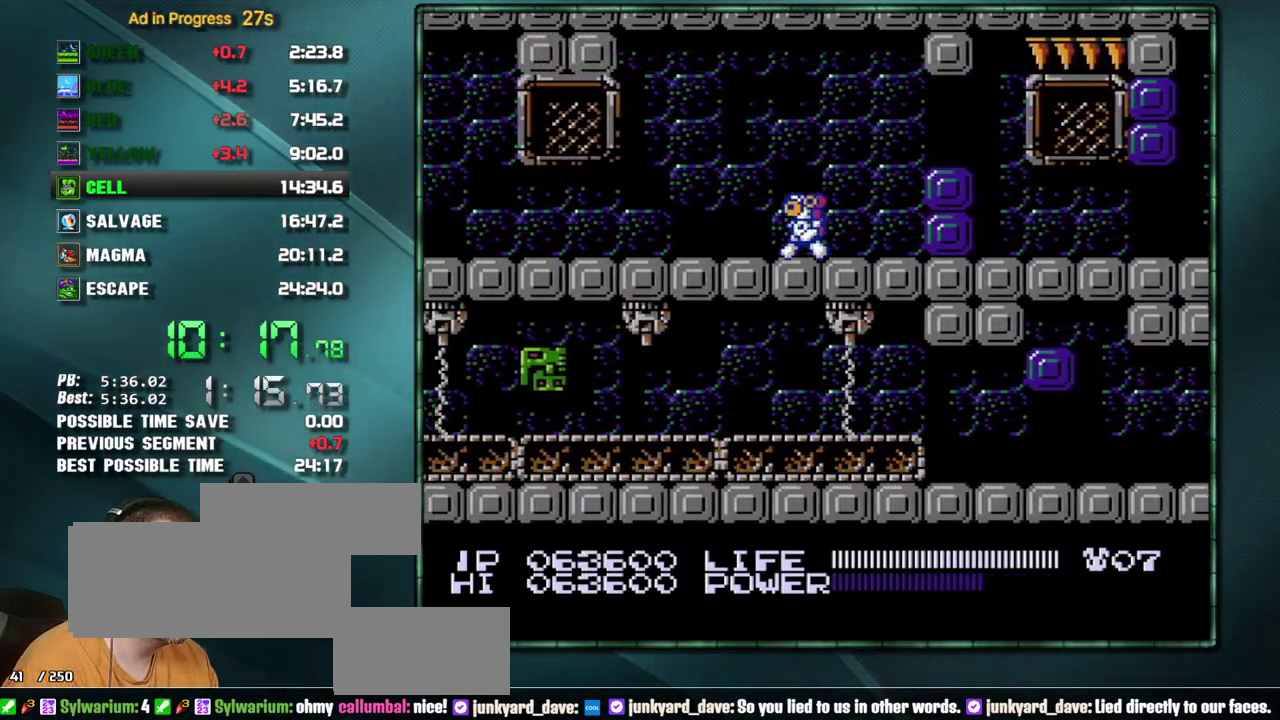
{"buttons": ["DPAD_LEFT"]}
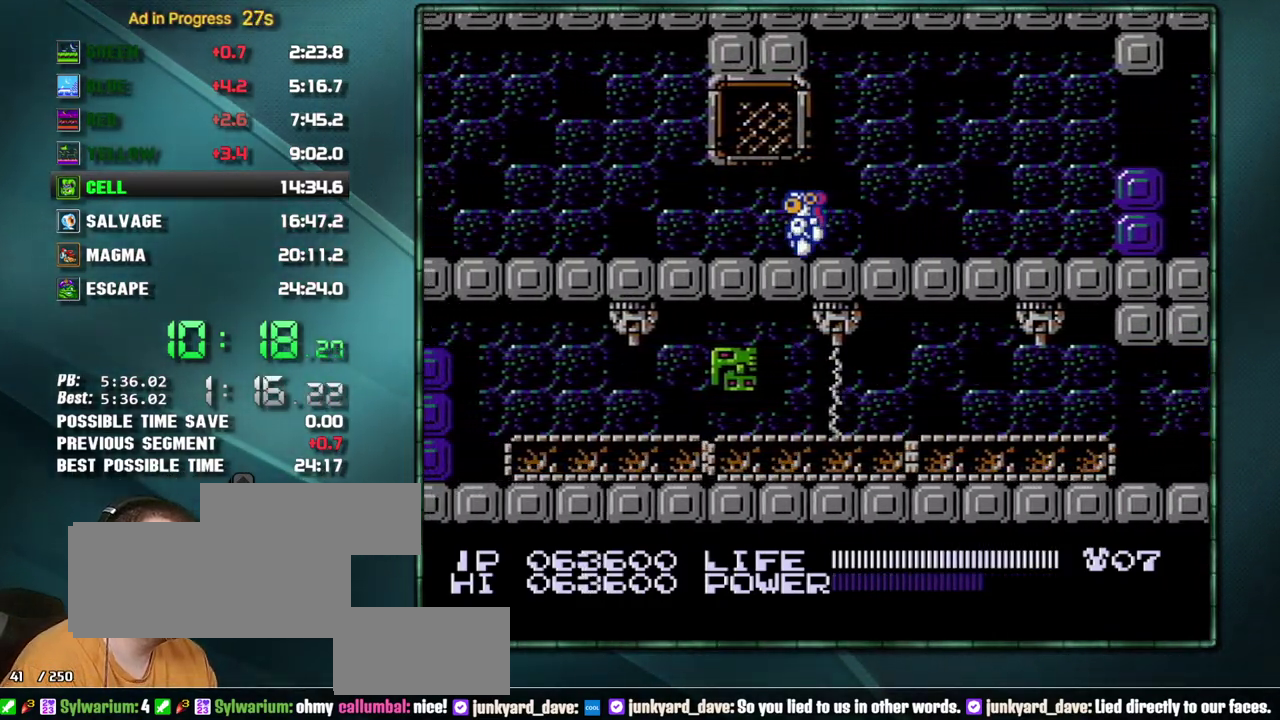
{"buttons": ["DPAD_LEFT"]}
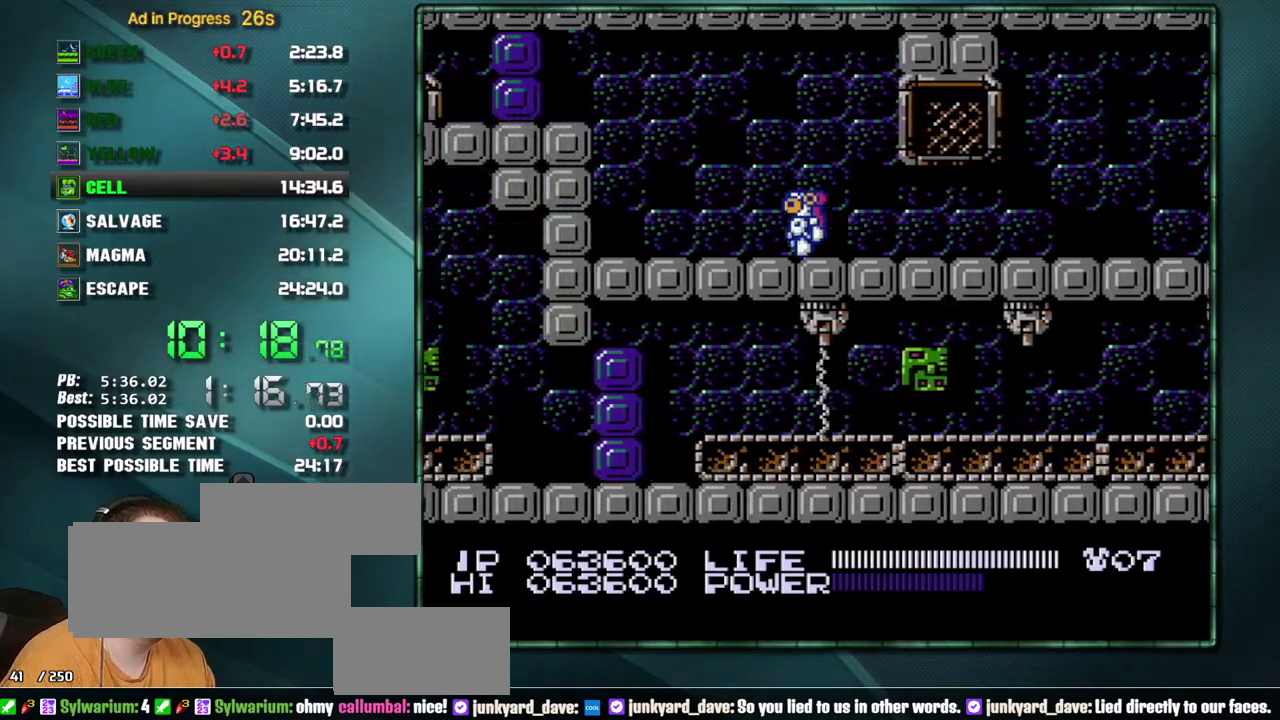
{"buttons": ["A", "B", "DPAD_LEFT"]}
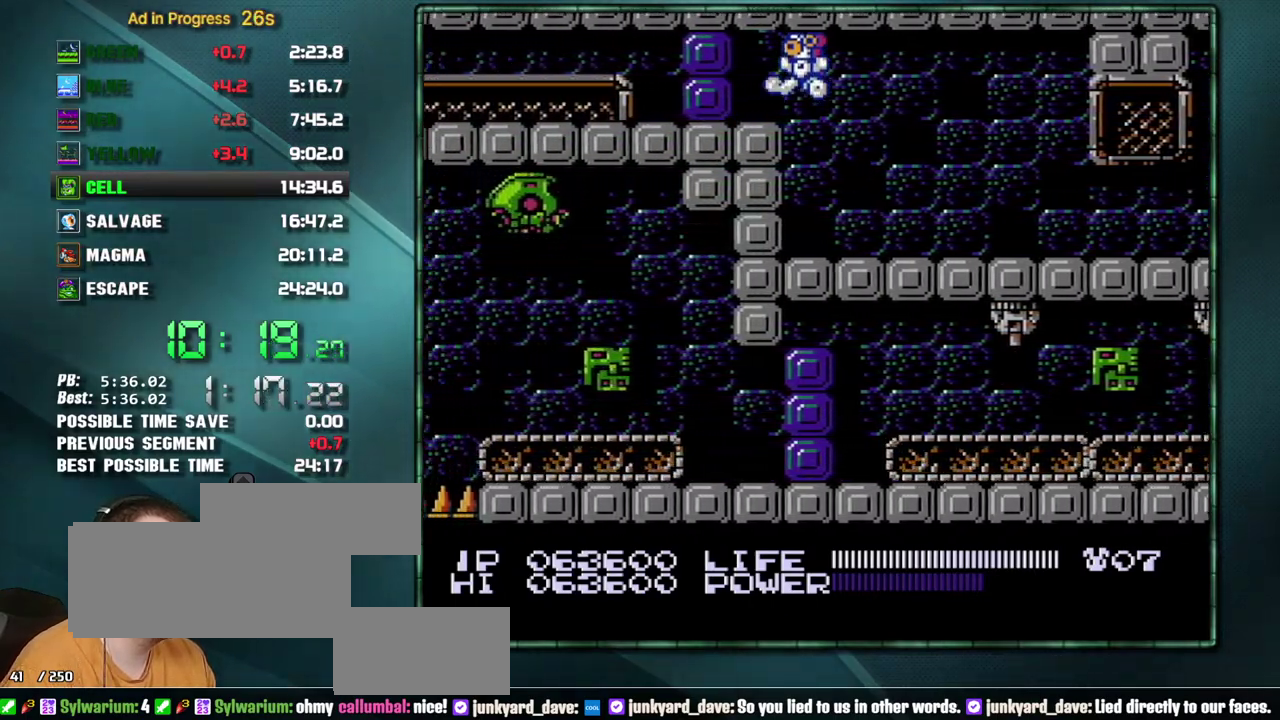
{"buttons": ["DPAD_LEFT"]}
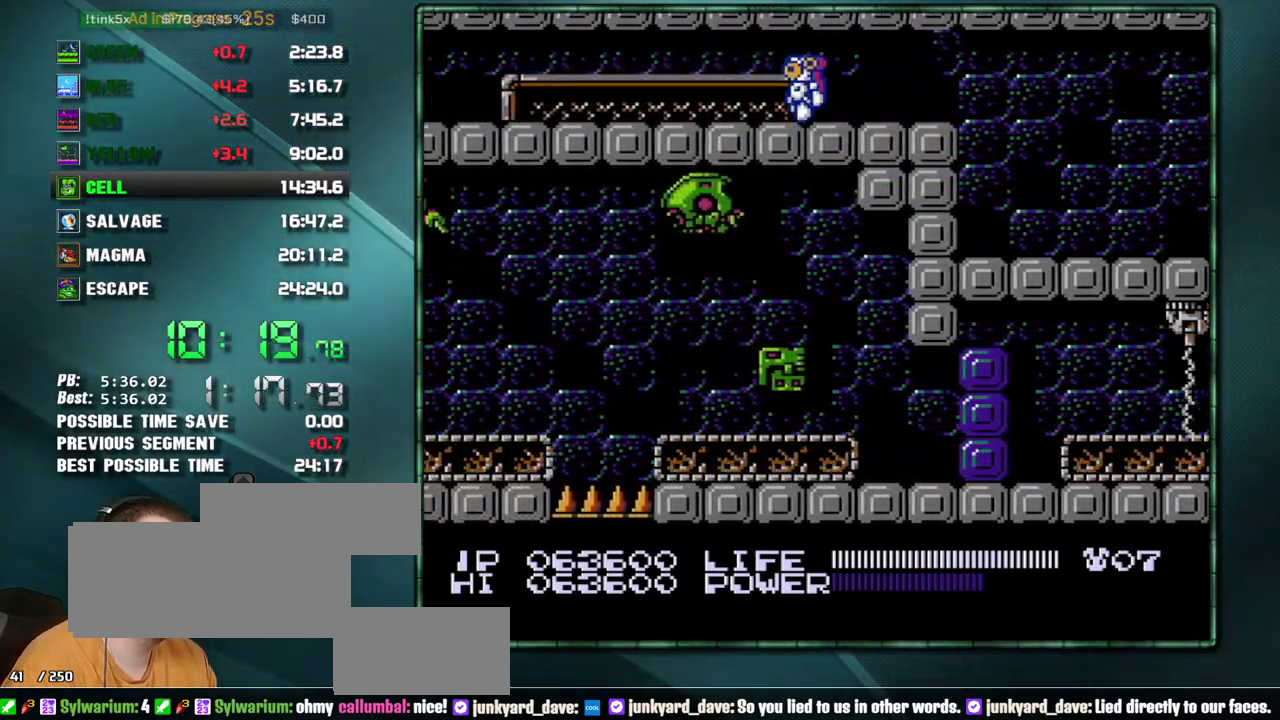
{"buttons": ["DPAD_LEFT"]}
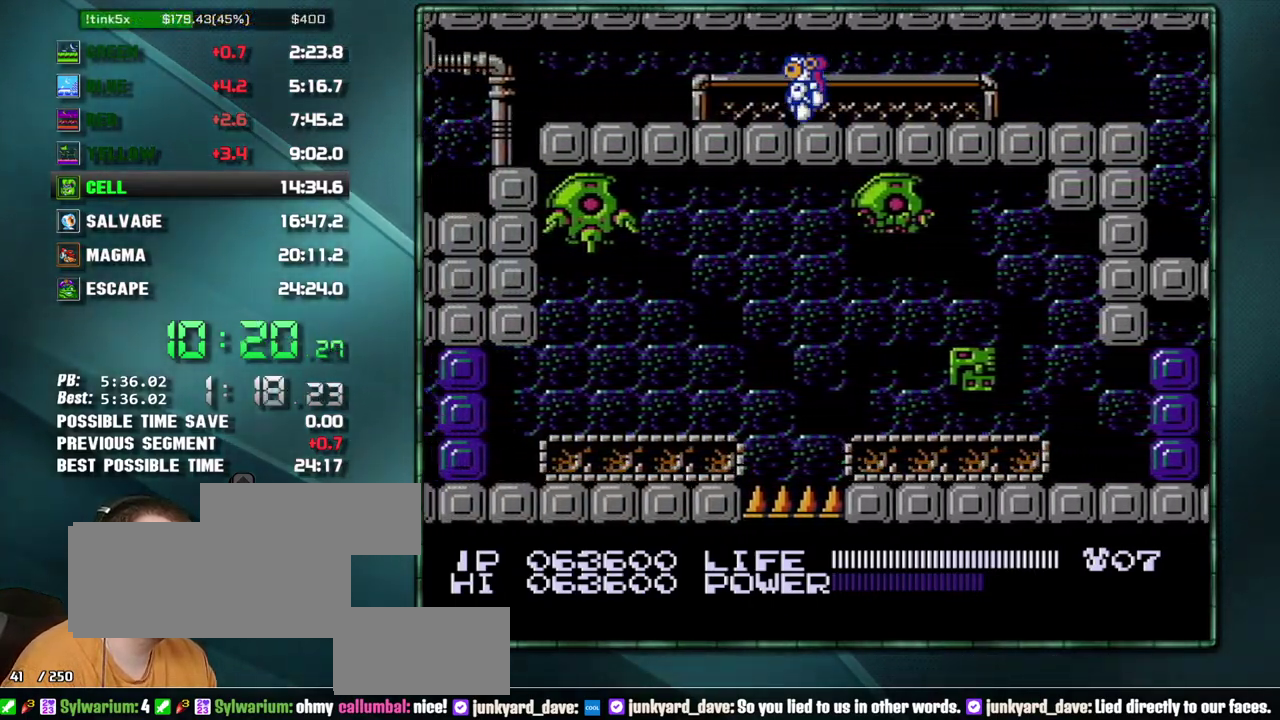
{"buttons": ["DPAD_LEFT"]}
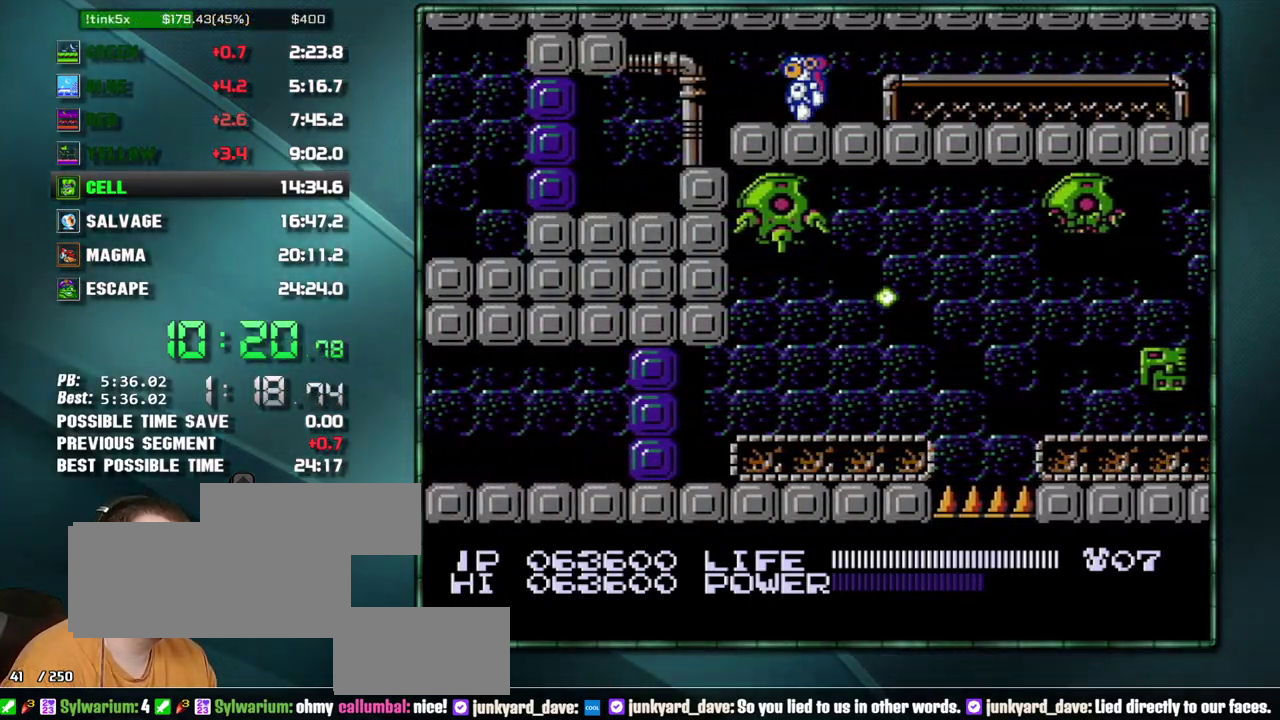
{"buttons": ["DPAD_LEFT"]}
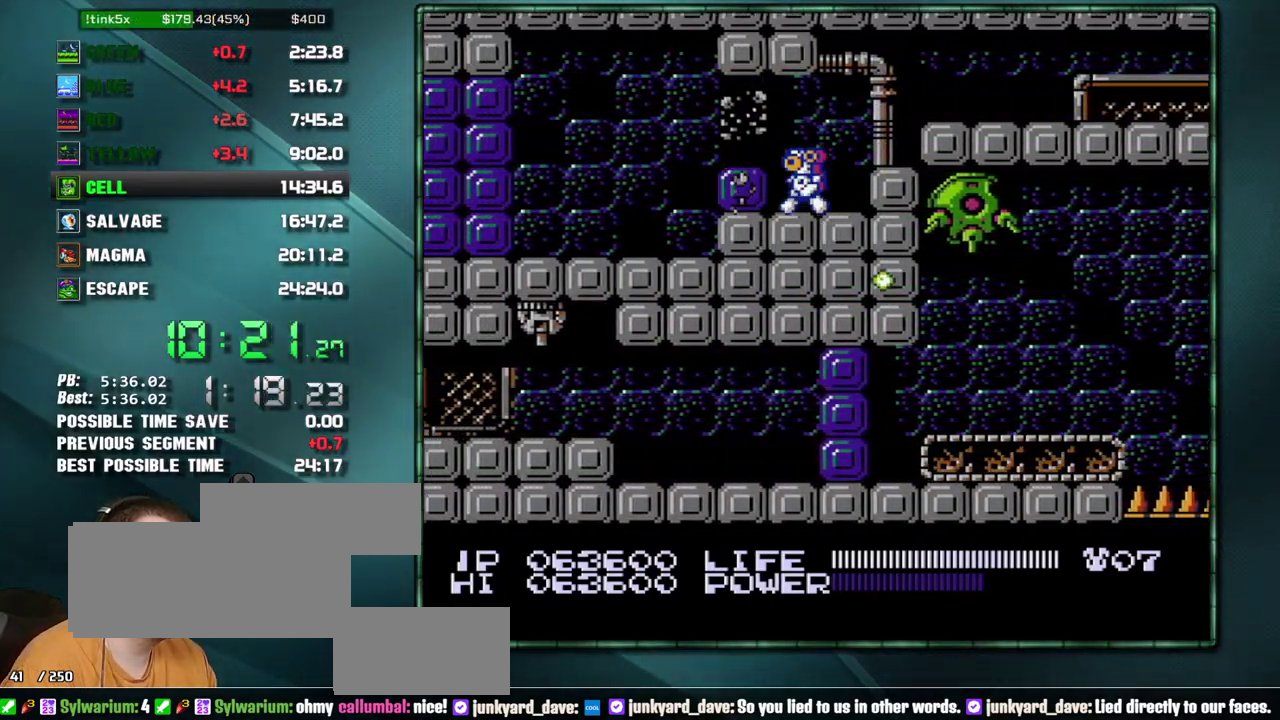
{"buttons": ["DPAD_LEFT"]}
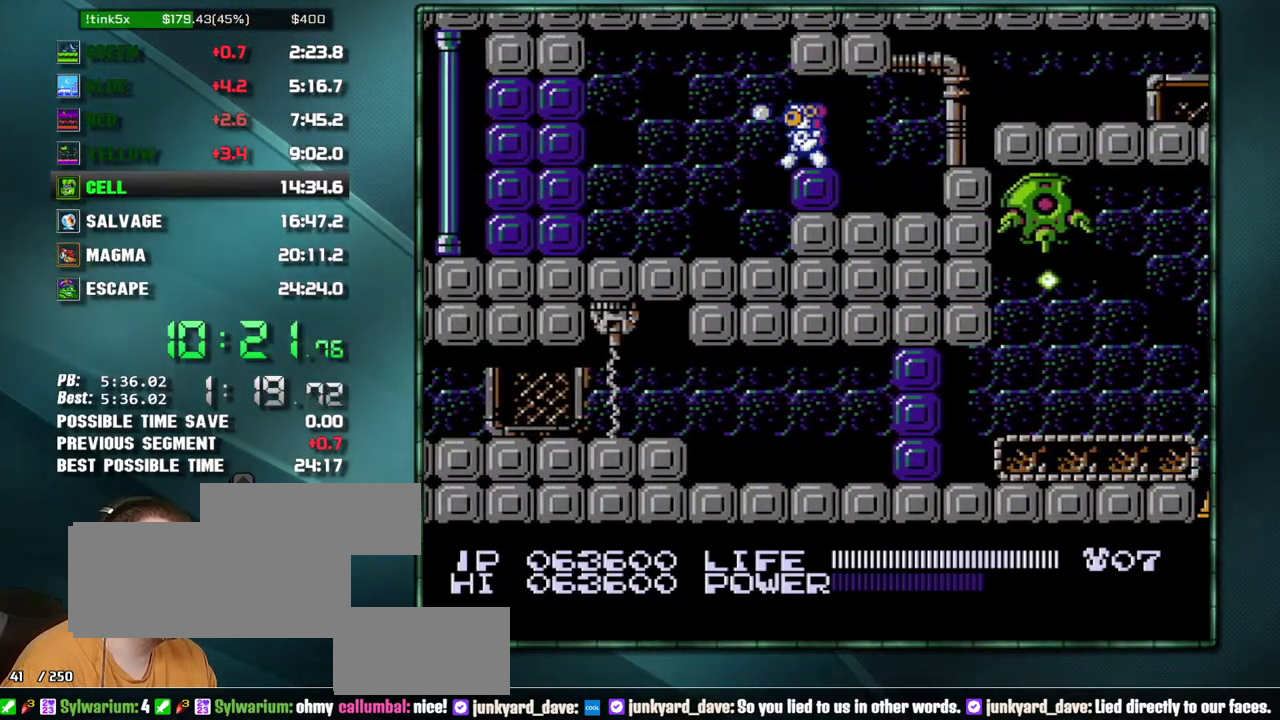
{"buttons": ["B", "DPAD_LEFT"]}
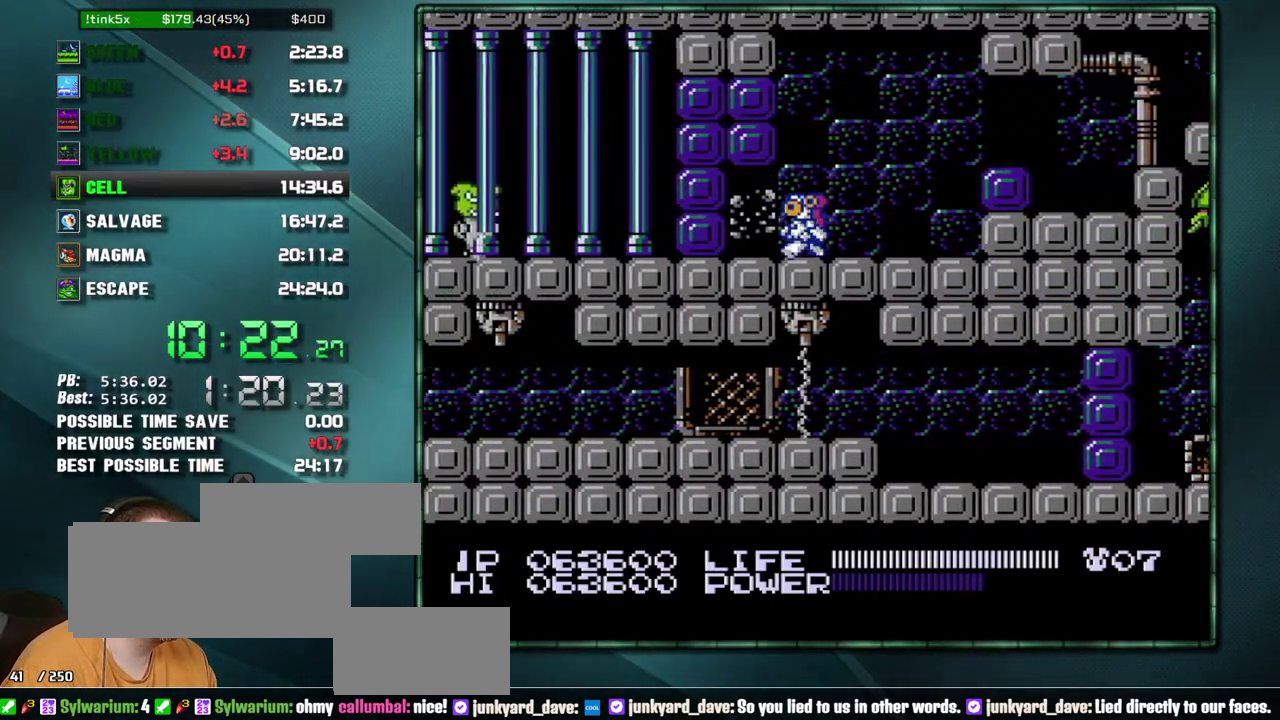
{"buttons": ["DPAD_LEFT"]}
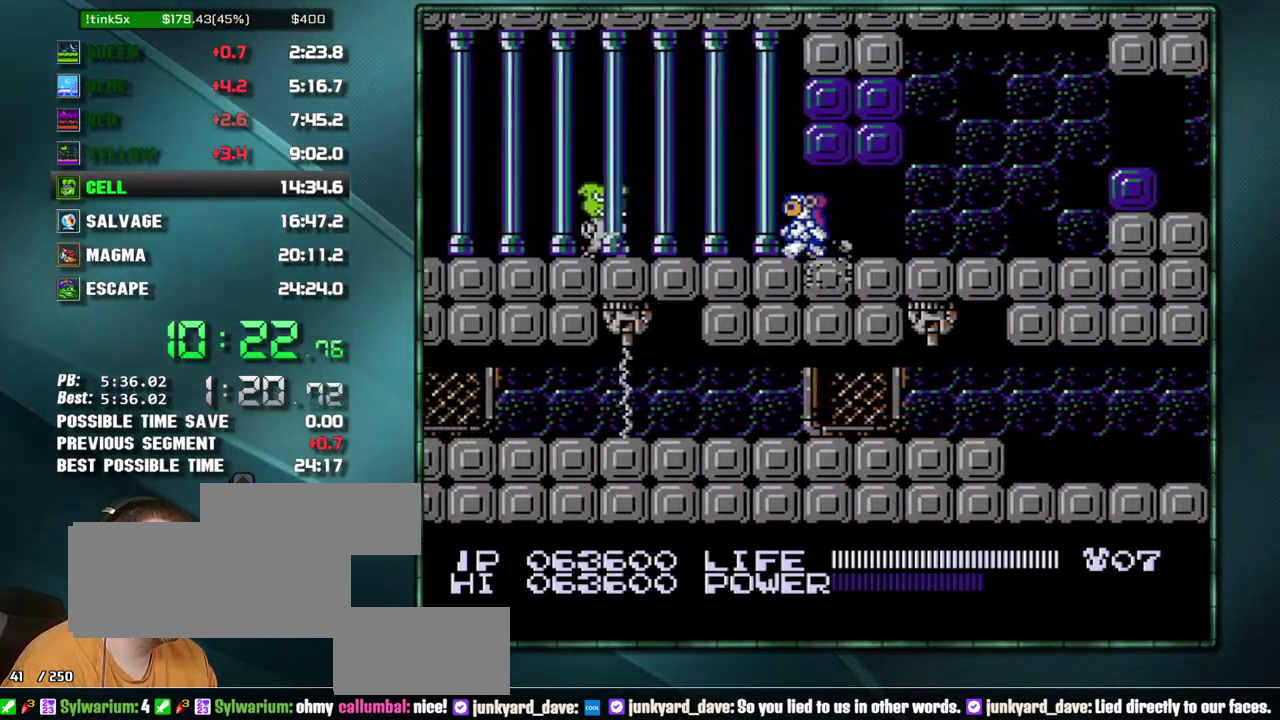
{"buttons": ["A", "B", "DPAD_LEFT"]}
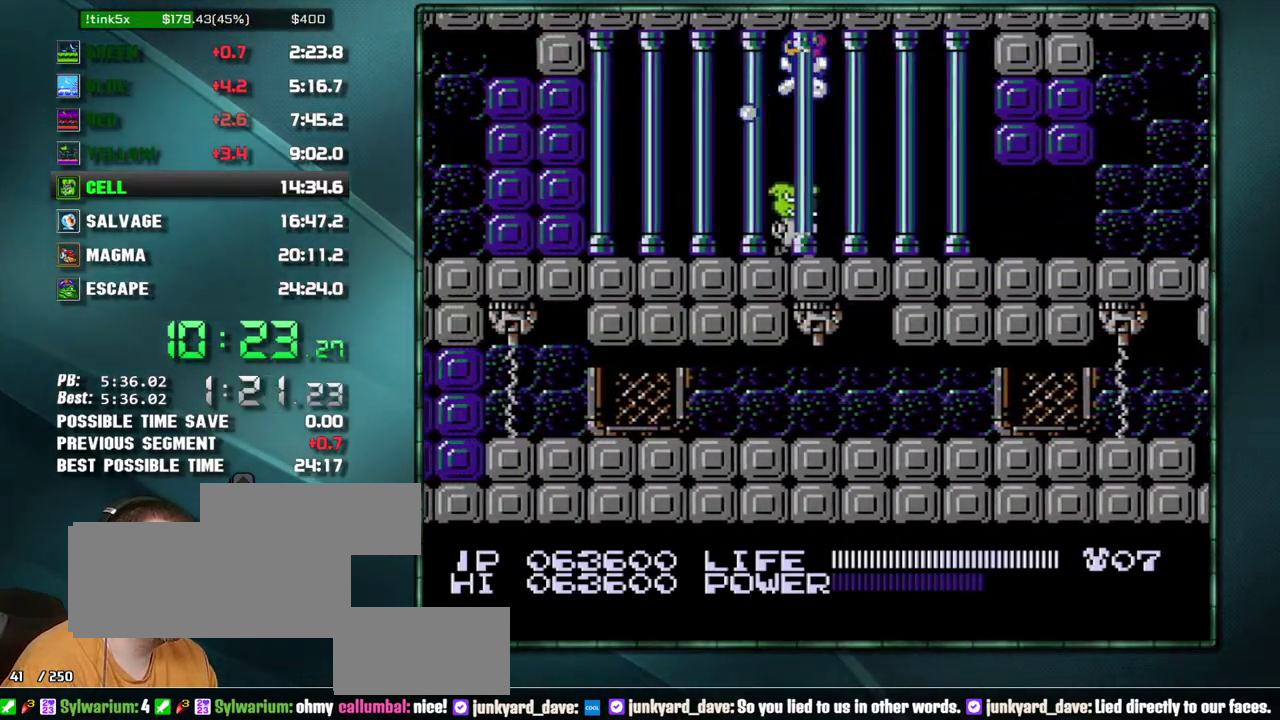
{"buttons": ["B"]}